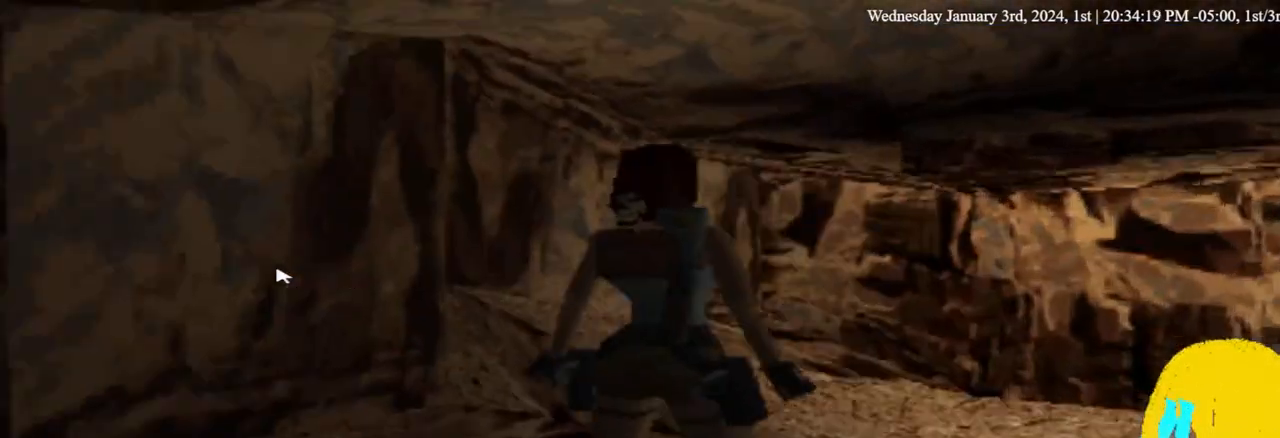
Gameplay with a controller (PlayStation layout); each line is a JSON object with the inputs held at the frame after it. "events" lists button and stick changes between this image and that frame as [ms after this image, input, new state], when the widget could be followed in between. Not read: R1.
{"buttons": ["DPAD_RIGHT"], "left_stick": "center", "right_stick": "center", "events": []}
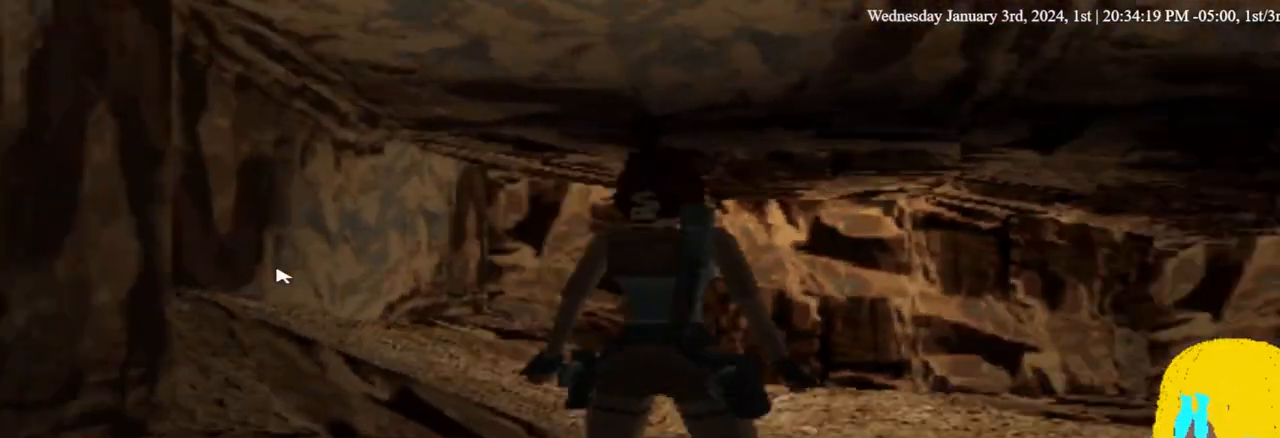
{"buttons": [], "left_stick": "center", "right_stick": "center", "events": [[300, "DPAD_DOWN", "down"], [300, "DPAD_RIGHT", "up"], [367, "DPAD_DOWN", "up"]]}
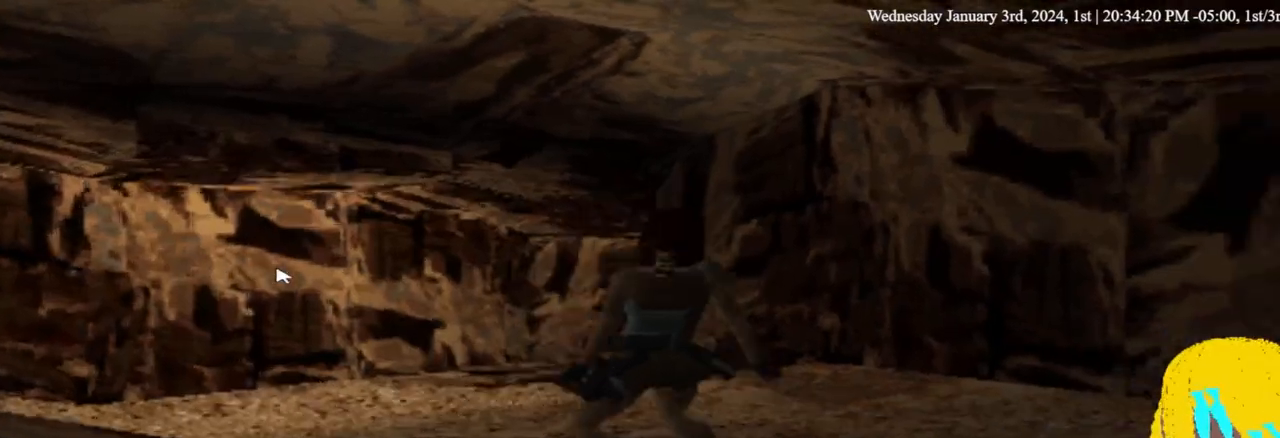
{"buttons": [], "left_stick": "center", "right_stick": "center", "events": [[233, "DPAD_UP", "down"], [467, "DPAD_UP", "up"]]}
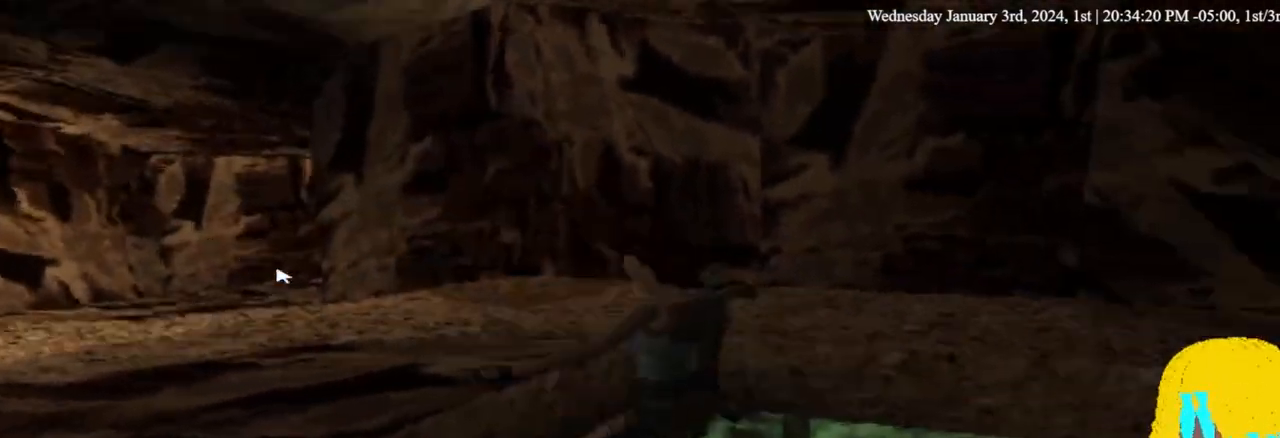
{"buttons": ["SQUARE", "DPAD_DOWN"], "left_stick": "center", "right_stick": "center", "events": [[267, "DPAD_DOWN", "down"], [267, "SQUARE", "down"]]}
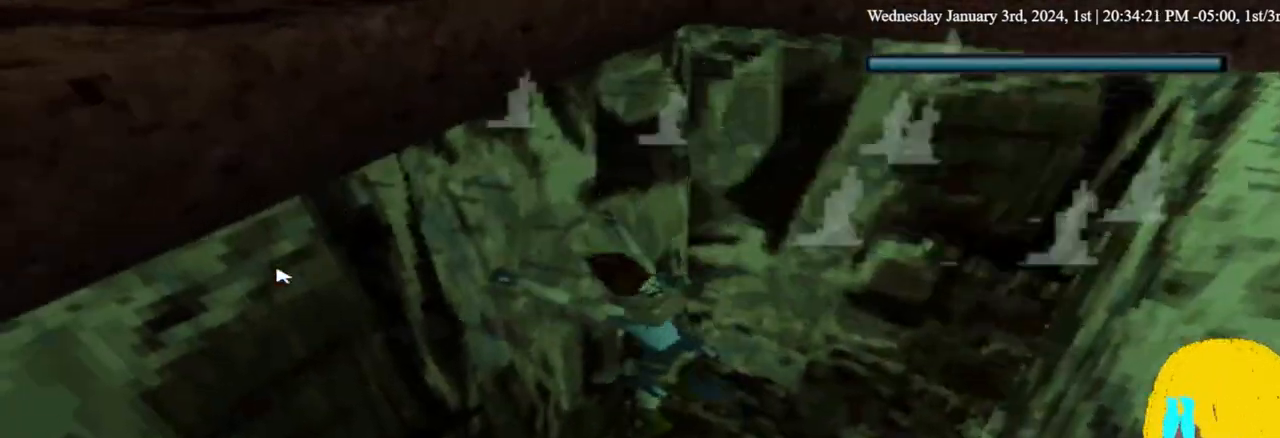
{"buttons": ["SQUARE", "DPAD_DOWN"], "left_stick": "center", "right_stick": "center", "events": []}
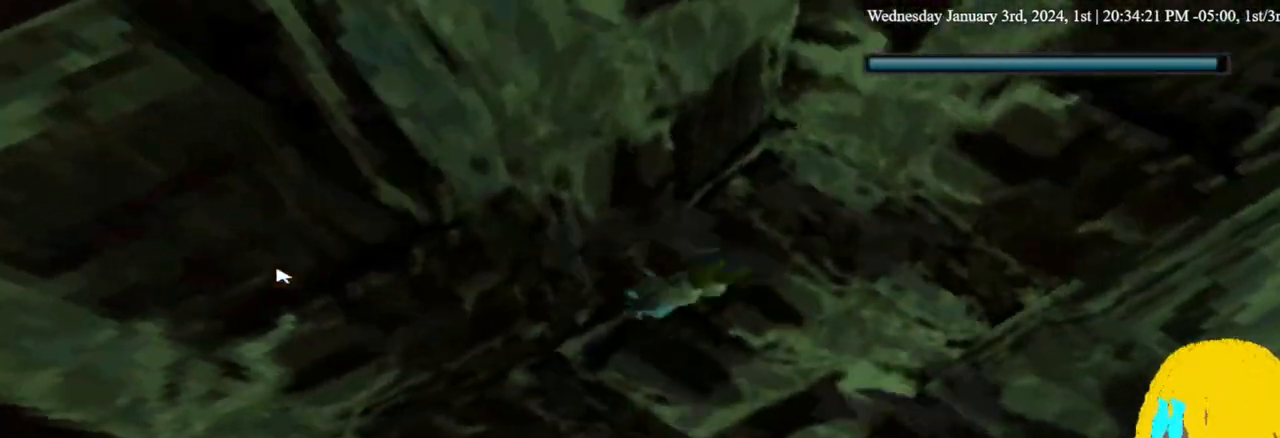
{"buttons": ["SQUARE", "DPAD_DOWN"], "left_stick": "center", "right_stick": "center", "events": []}
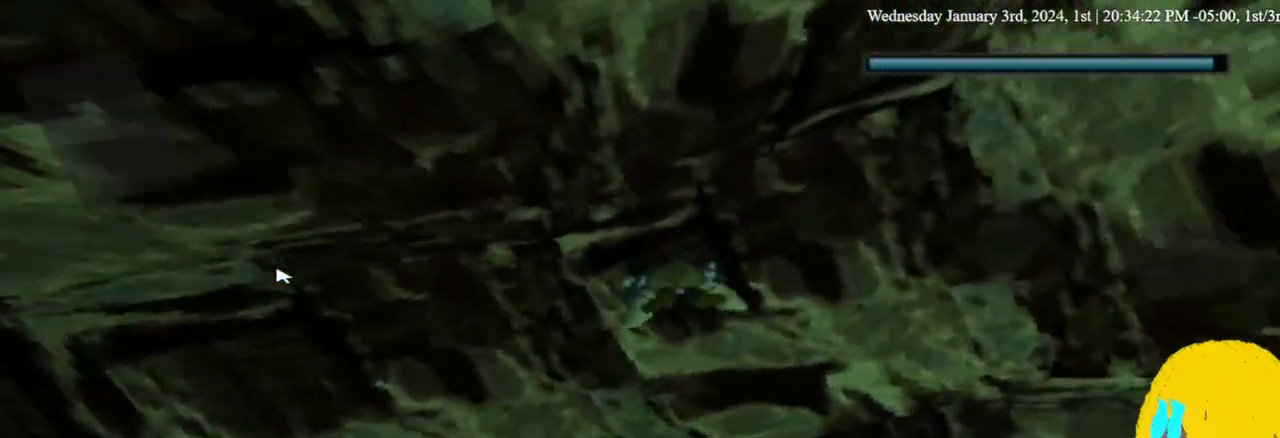
{"buttons": ["DPAD_DOWN"], "left_stick": "center", "right_stick": "center", "events": [[500, "SQUARE", "up"]]}
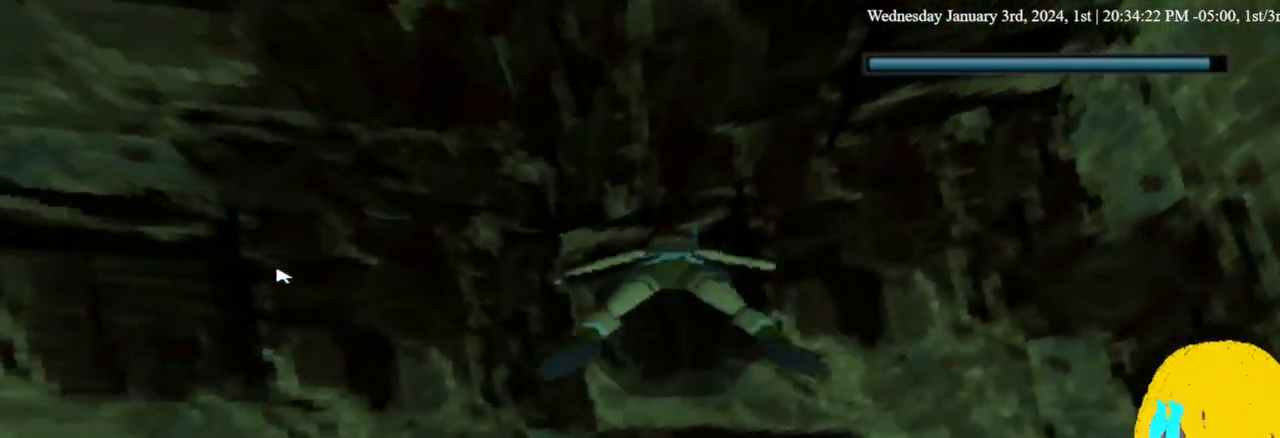
{"buttons": ["SQUARE", "DPAD_DOWN"], "left_stick": "center", "right_stick": "center", "events": [[200, "SQUARE", "down"]]}
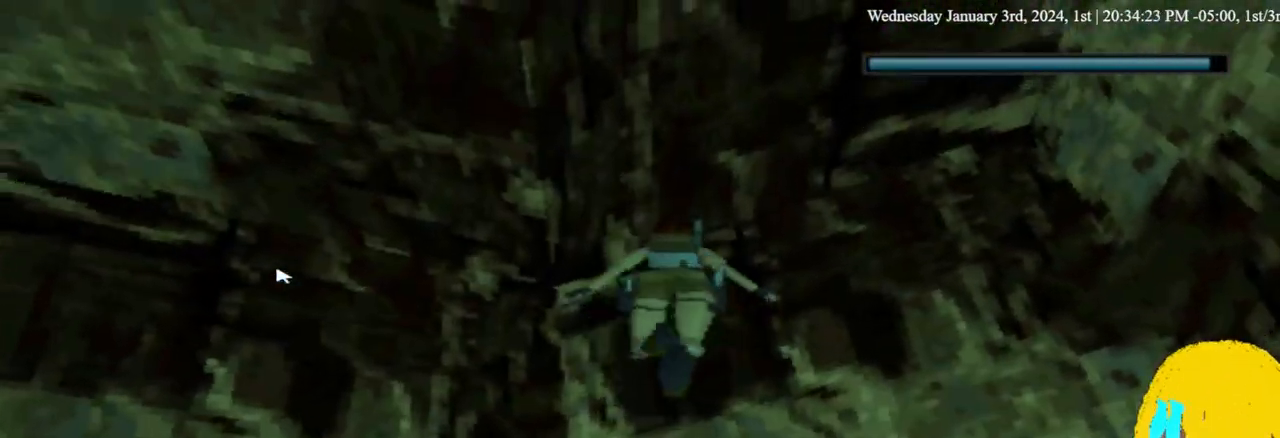
{"buttons": ["SQUARE", "DPAD_DOWN"], "left_stick": "center", "right_stick": "center", "events": []}
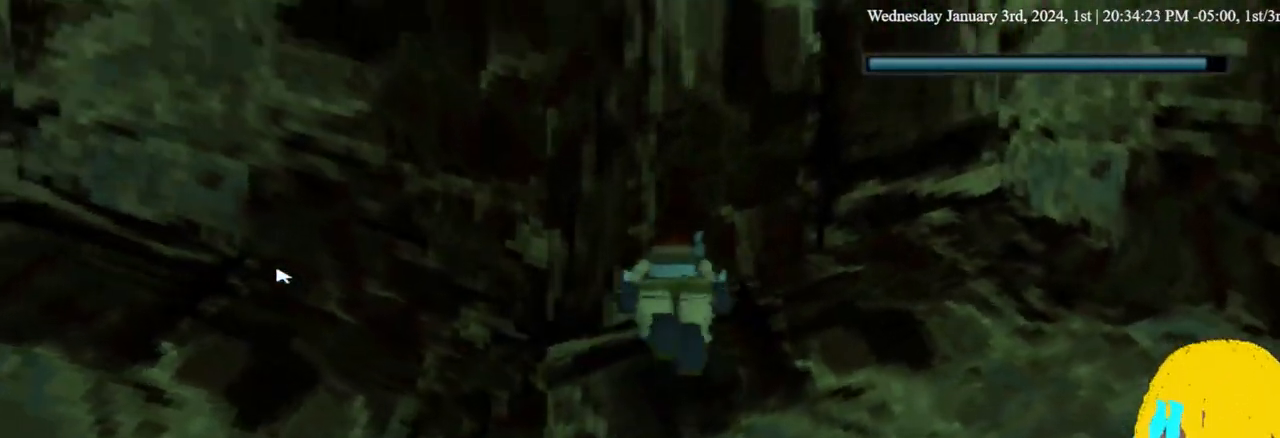
{"buttons": ["SQUARE", "DPAD_DOWN"], "left_stick": "center", "right_stick": "center", "events": []}
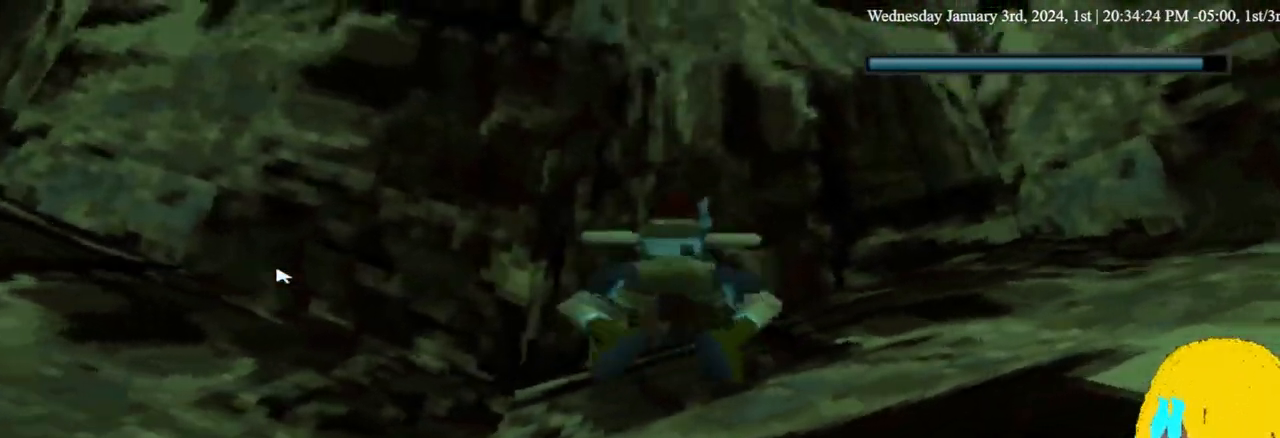
{"buttons": ["SQUARE"], "left_stick": "center", "right_stick": "center", "events": [[167, "DPAD_DOWN", "up"]]}
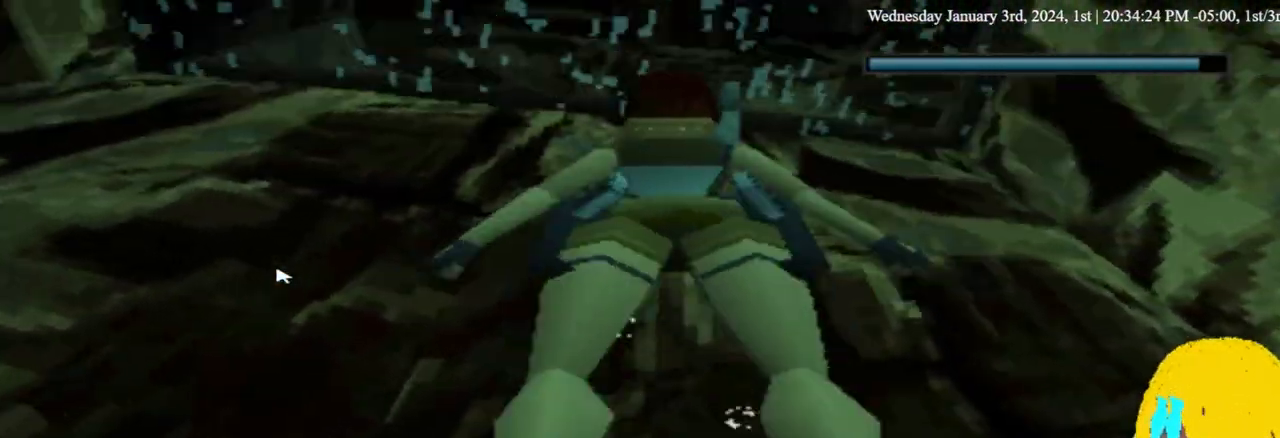
{"buttons": ["SQUARE", "DPAD_UP"], "left_stick": "center", "right_stick": "center", "events": [[33, "DPAD_UP", "down"]]}
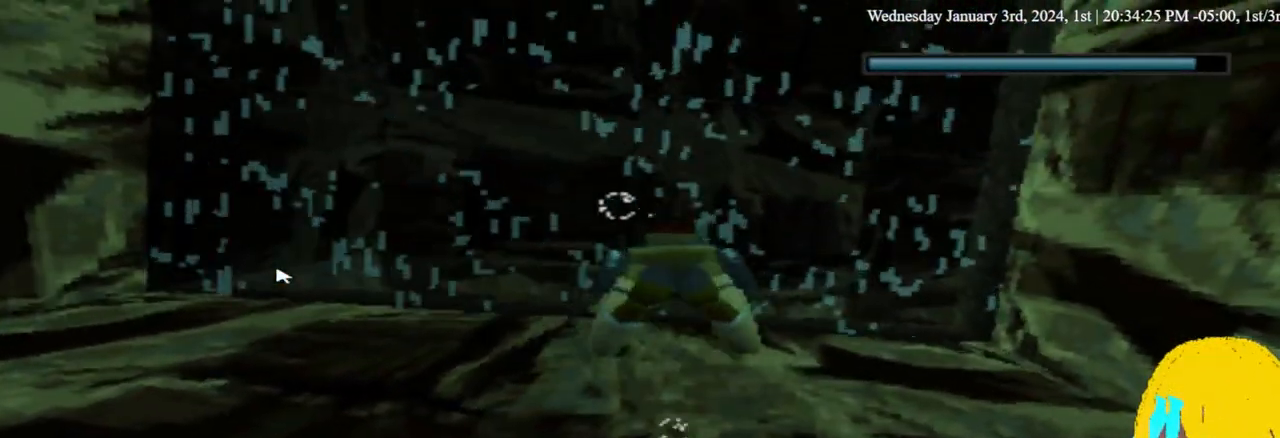
{"buttons": ["SQUARE", "DPAD_UP"], "left_stick": "center", "right_stick": "center", "events": []}
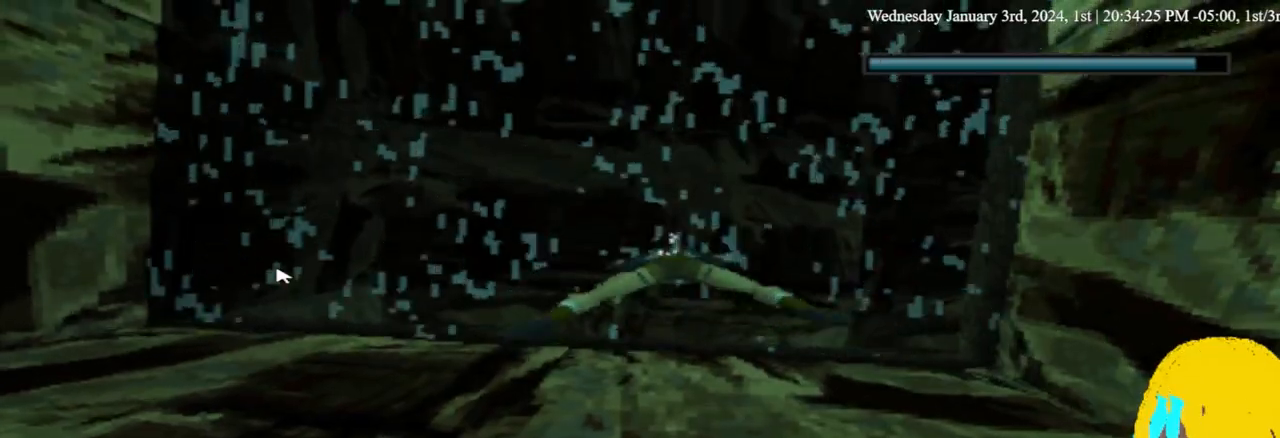
{"buttons": ["CROSS", "SQUARE", "DPAD_UP", "DPAD_LEFT"], "left_stick": "center", "right_stick": "center", "events": [[267, "DPAD_LEFT", "down"], [433, "CROSS", "down"]]}
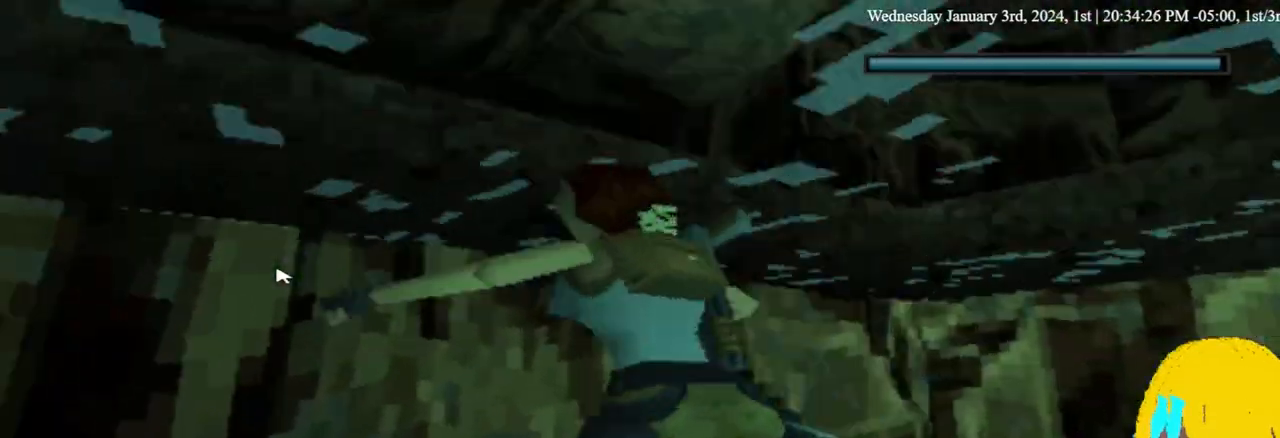
{"buttons": ["CROSS", "SQUARE", "DPAD_UP", "DPAD_RIGHT"], "left_stick": "center", "right_stick": "center", "events": [[433, "CROSS", "up"], [433, "DPAD_LEFT", "up"], [433, "DPAD_RIGHT", "down"], [500, "CROSS", "down"]]}
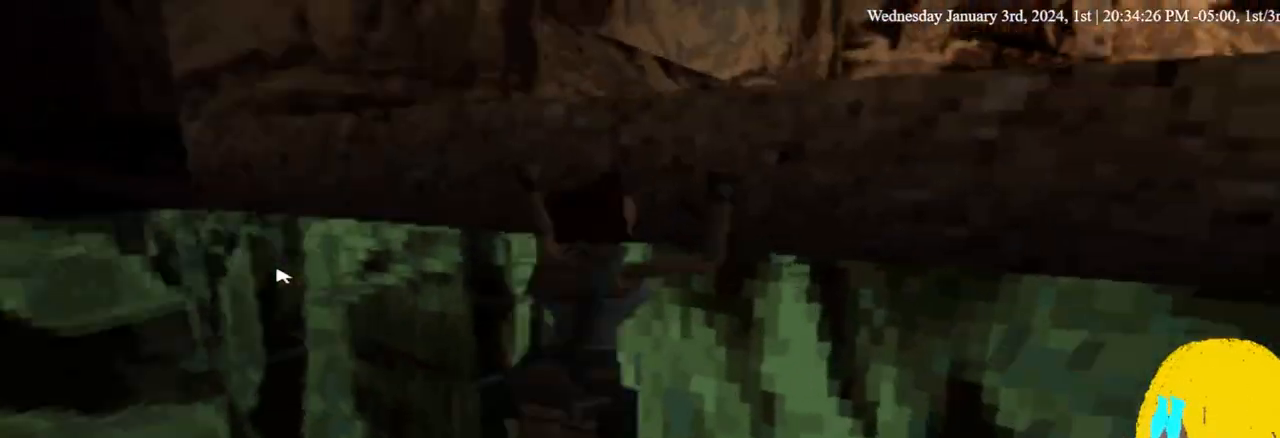
{"buttons": ["DPAD_UP"], "left_stick": "center", "right_stick": "center", "events": [[67, "SQUARE", "up"], [100, "DPAD_RIGHT", "up"], [467, "CROSS", "up"]]}
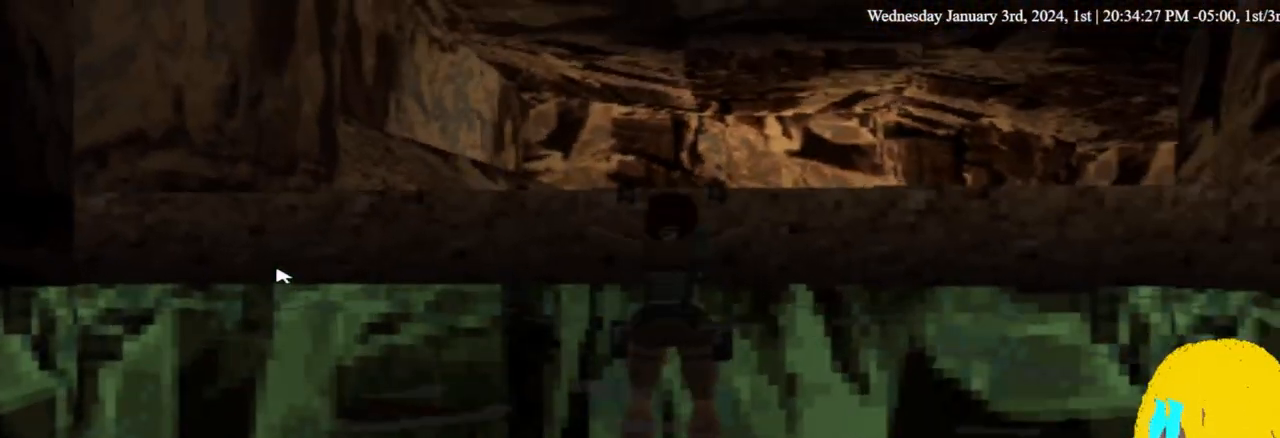
{"buttons": [], "left_stick": "center", "right_stick": "center", "events": [[433, "DPAD_UP", "up"]]}
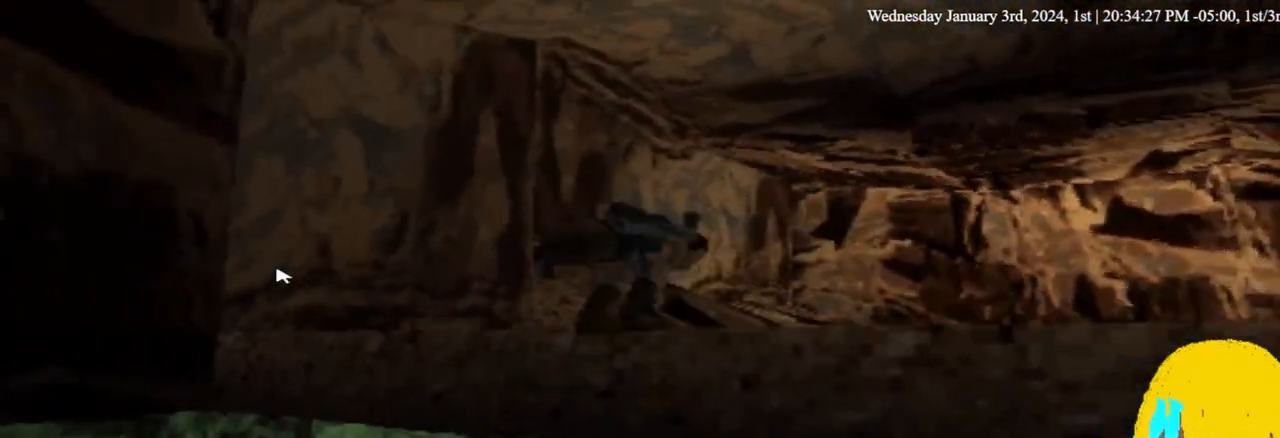
{"buttons": ["TRIANGLE"], "left_stick": "center", "right_stick": "center", "events": [[133, "CIRCLE", "down"], [300, "CIRCLE", "up"], [433, "TRIANGLE", "down"]]}
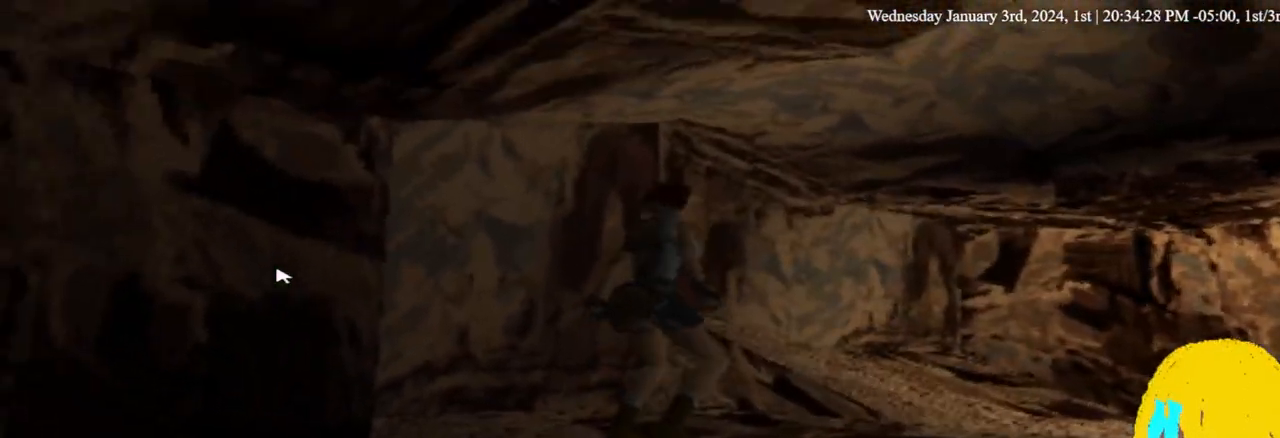
{"buttons": [], "left_stick": "center", "right_stick": "center", "events": [[67, "TRIANGLE", "up"], [333, "CIRCLE", "down"], [400, "CIRCLE", "up"]]}
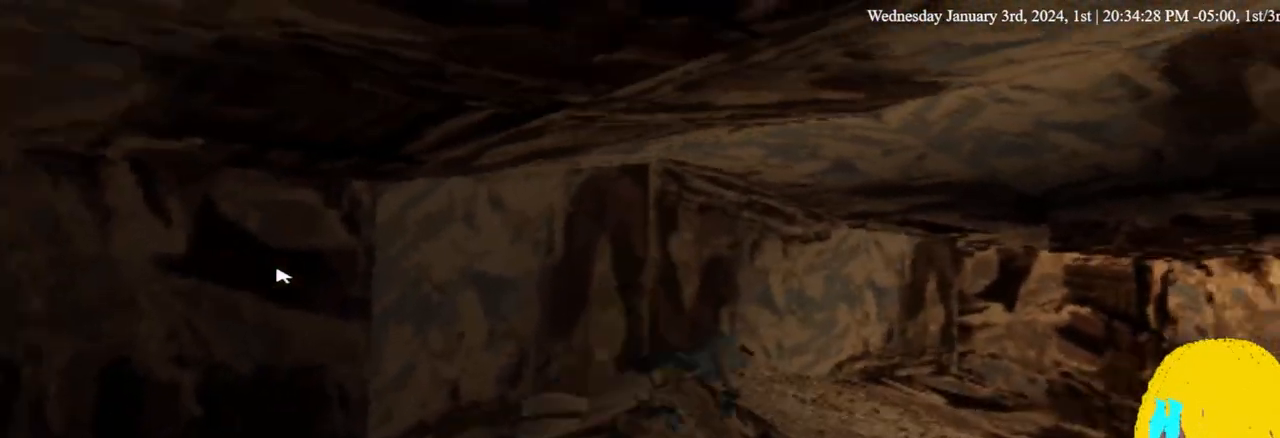
{"buttons": ["DPAD_UP"], "left_stick": "center", "right_stick": "center", "events": [[400, "DPAD_UP", "down"]]}
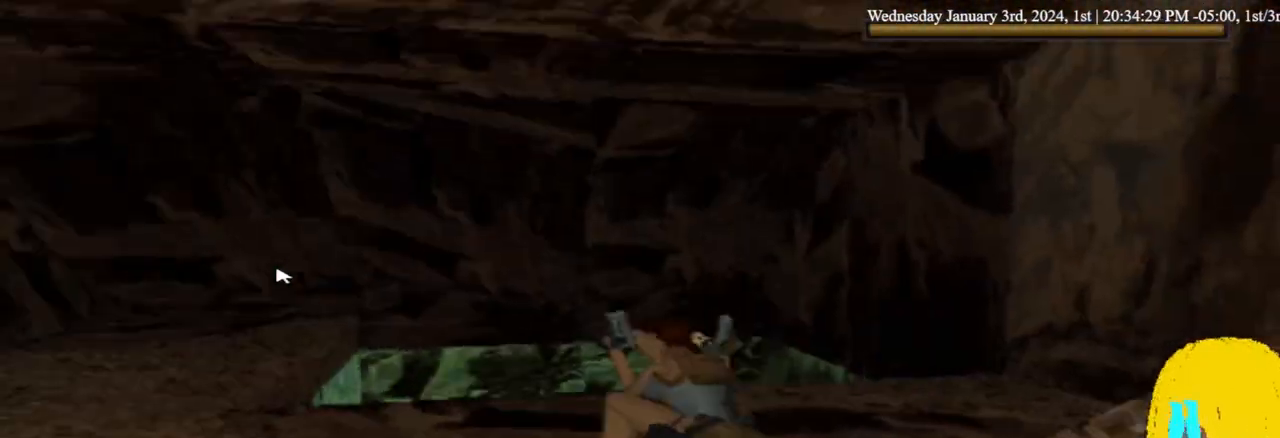
{"buttons": [], "left_stick": "center", "right_stick": "center", "events": [[67, "CROSS", "down"], [100, "DPAD_UP", "up"], [267, "DPAD_UP", "down"], [400, "DPAD_UP", "up"], [467, "CROSS", "up"]]}
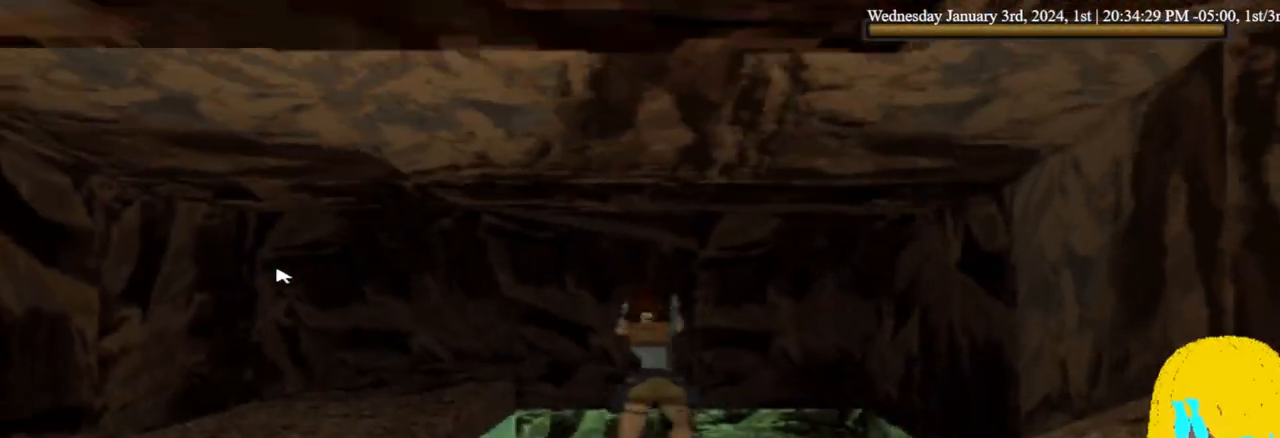
{"buttons": ["L1"], "left_stick": "center", "right_stick": "center", "events": [[200, "L1", "down"]]}
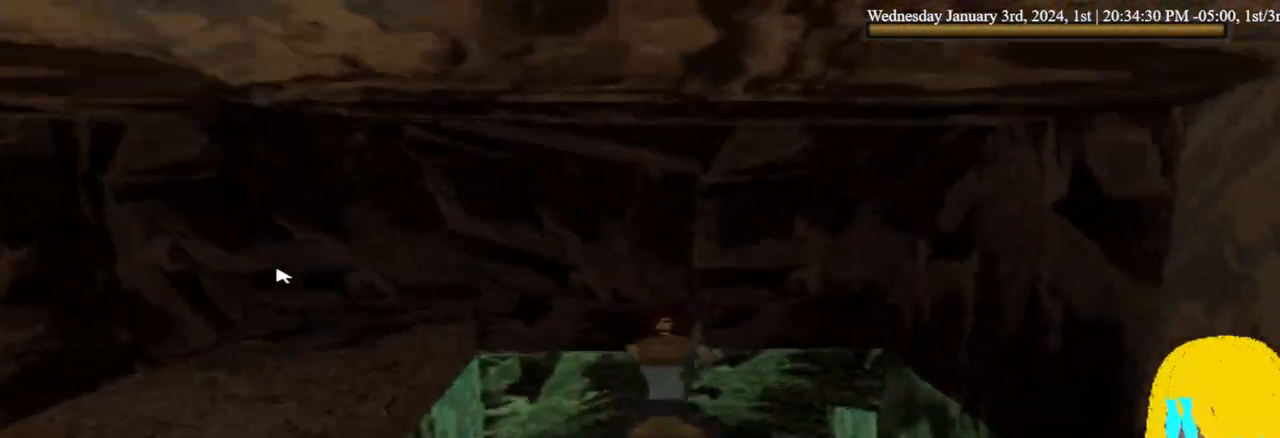
{"buttons": ["CROSS", "L1"], "left_stick": "center", "right_stick": "center", "events": [[33, "DPAD_UP", "down"], [333, "DPAD_UP", "up"], [400, "CROSS", "down"]]}
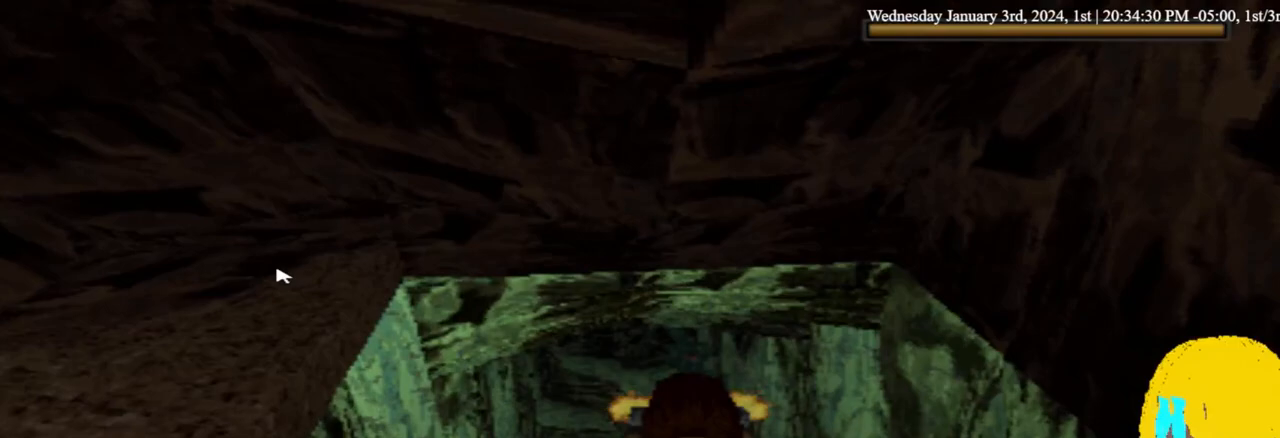
{"buttons": ["CROSS", "L1"], "left_stick": "center", "right_stick": "center", "events": []}
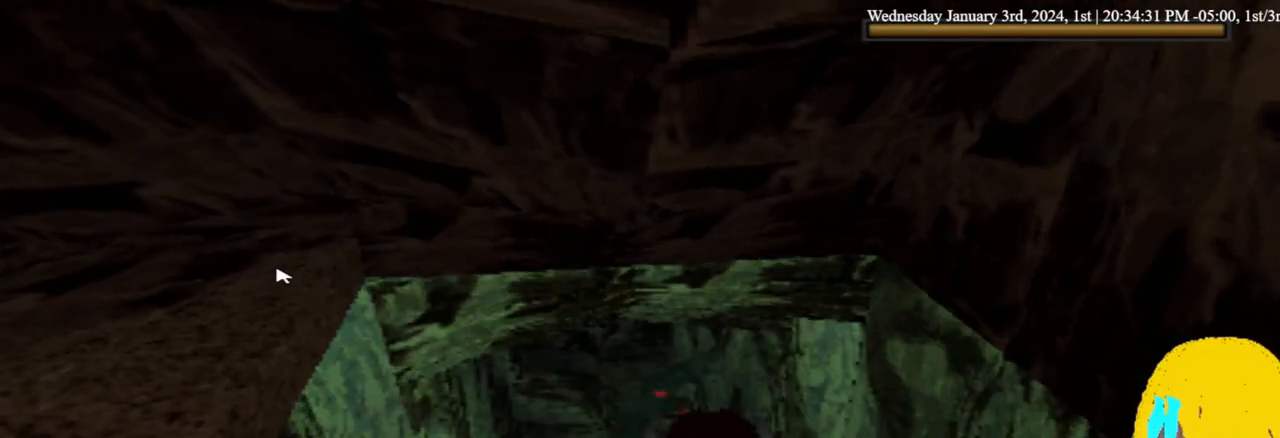
{"buttons": ["CROSS", "L1"], "left_stick": "center", "right_stick": "center", "events": []}
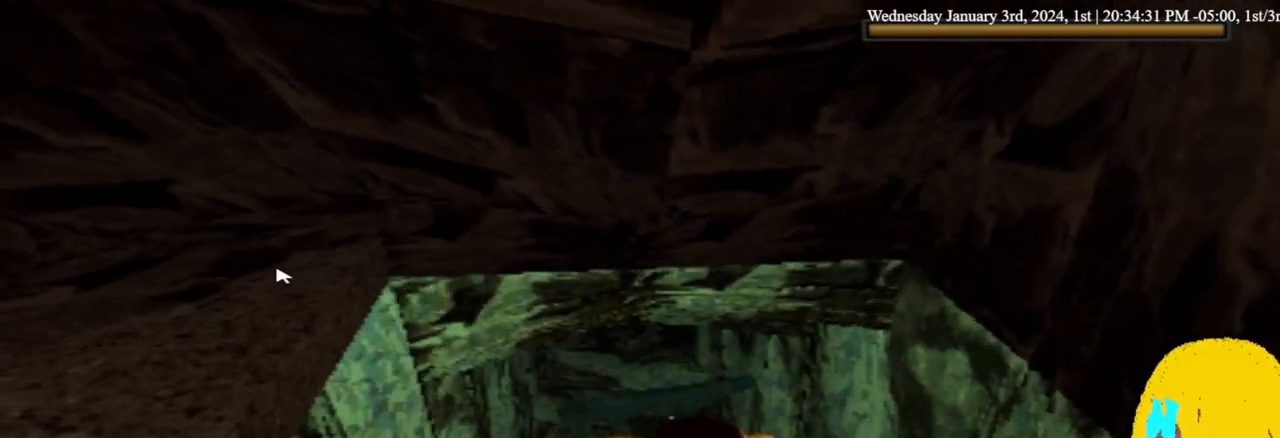
{"buttons": ["CROSS", "L1"], "left_stick": "center", "right_stick": "center", "events": []}